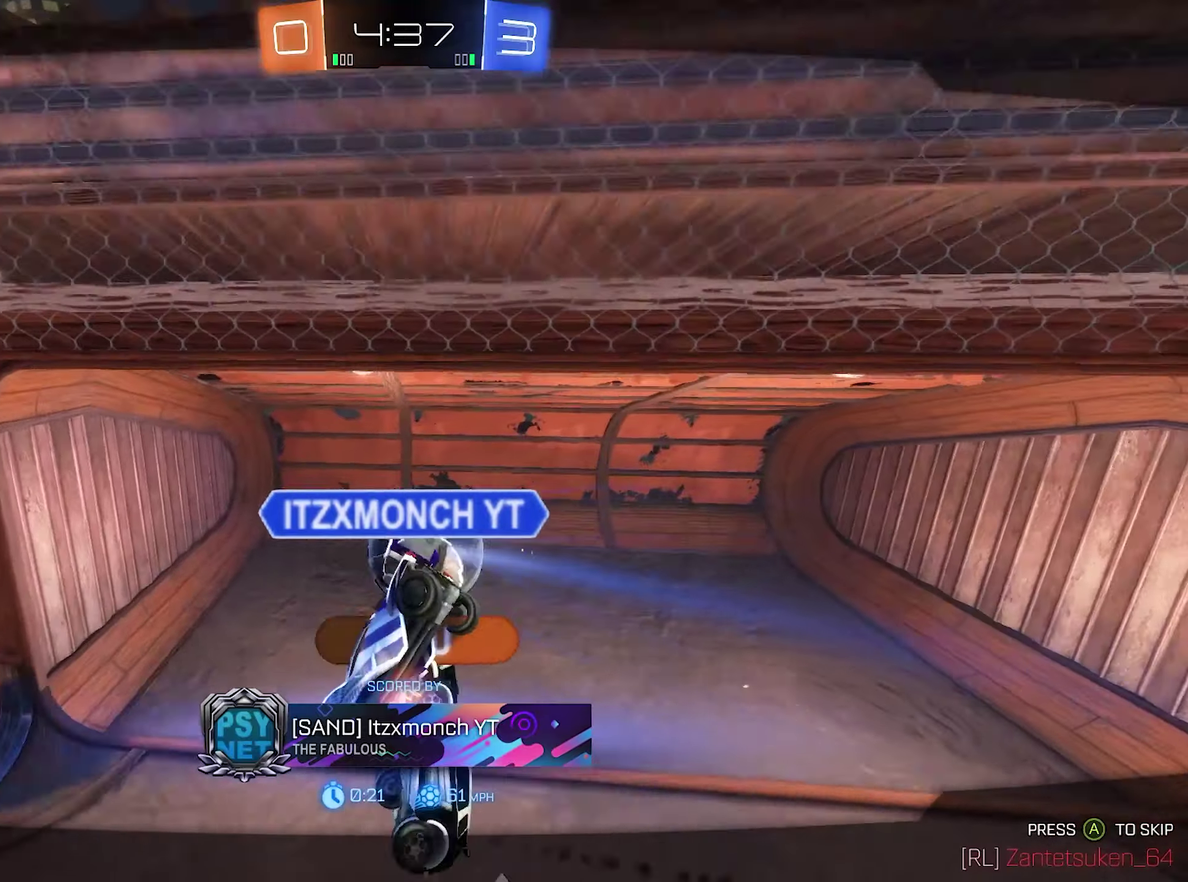
Gameplay with a controller (Xbox layout); each line is a JSON object with the inputs held at the frame after it. "events" lists button and stick changes between this image and that frame as [ms after this image, input, new state], when the widget could be followed in between.
{"buttons": ["SELECT"], "left_stick": "center", "right_stick": "center", "events": [[416, "SELECT", "down"]]}
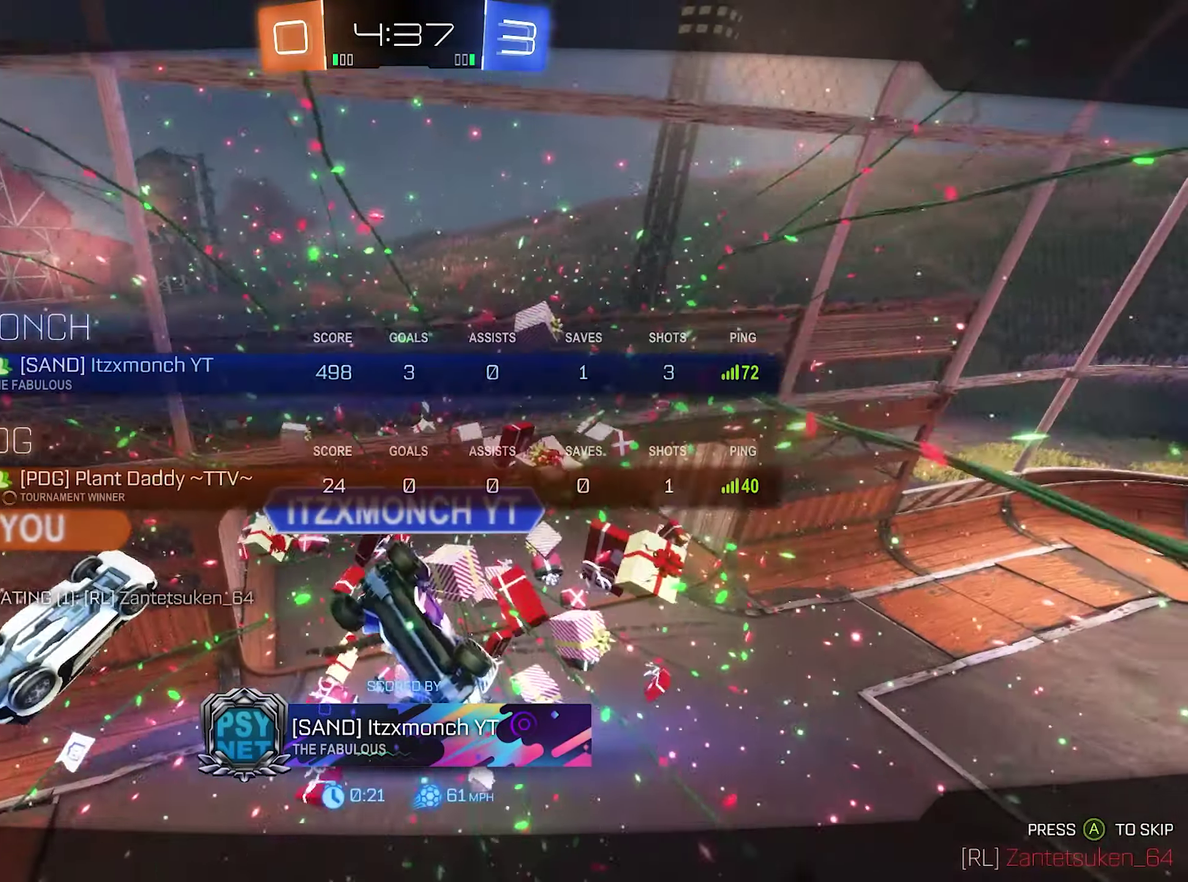
{"buttons": [], "left_stick": "center", "right_stick": "center", "events": [[150, "SELECT", "up"]]}
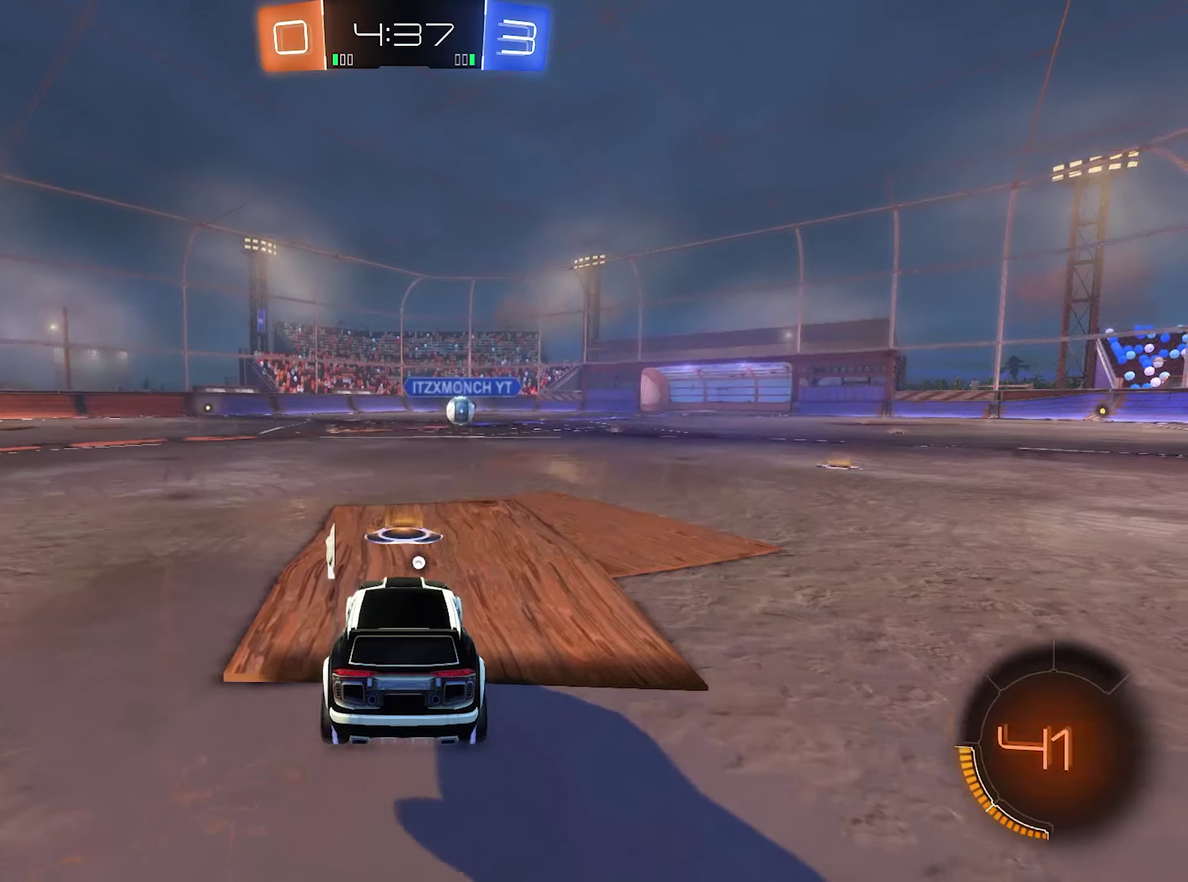
{"buttons": [], "left_stick": "center", "right_stick": "center", "events": [[350, "Y", "down"], [483, "Y", "up"]]}
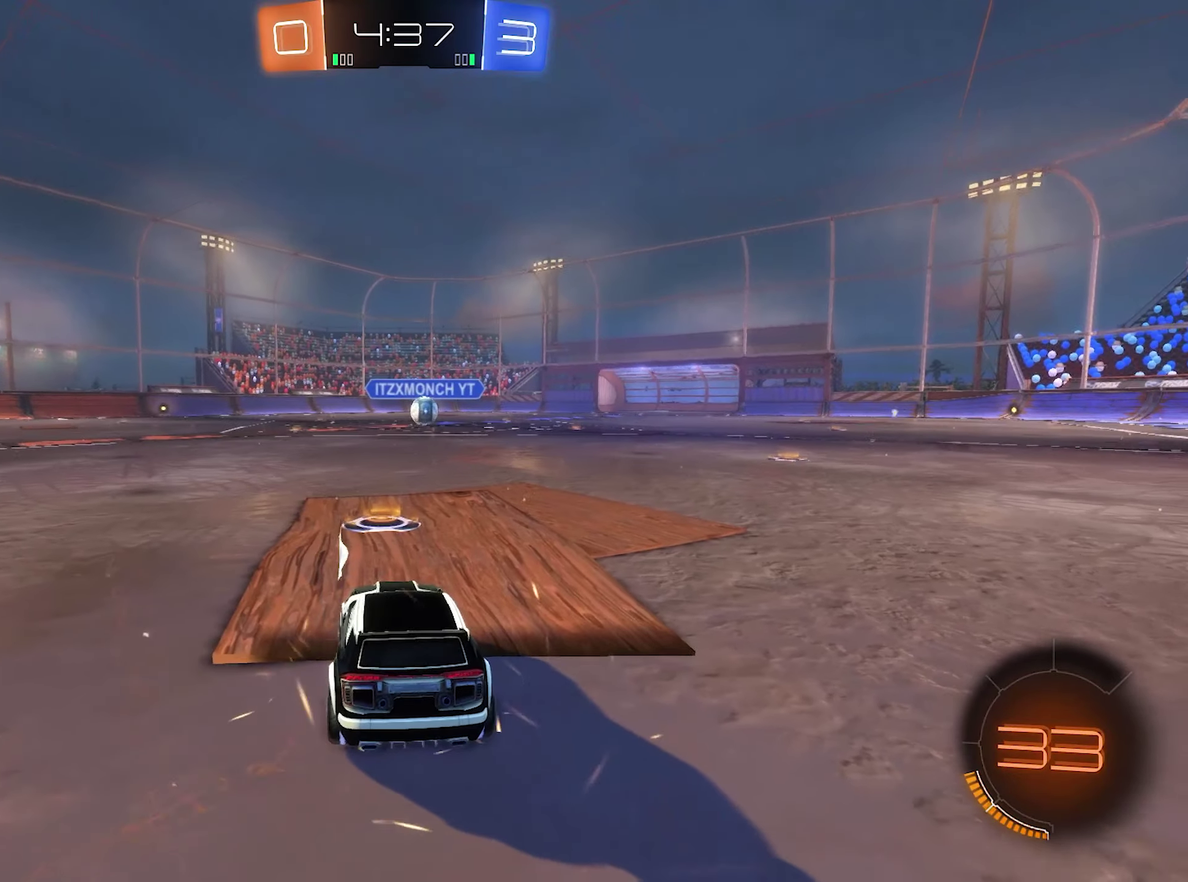
{"buttons": ["Y"], "left_stick": "center", "right_stick": "center", "events": [[250, "Y", "down"], [383, "Y", "up"], [483, "Y", "down"]]}
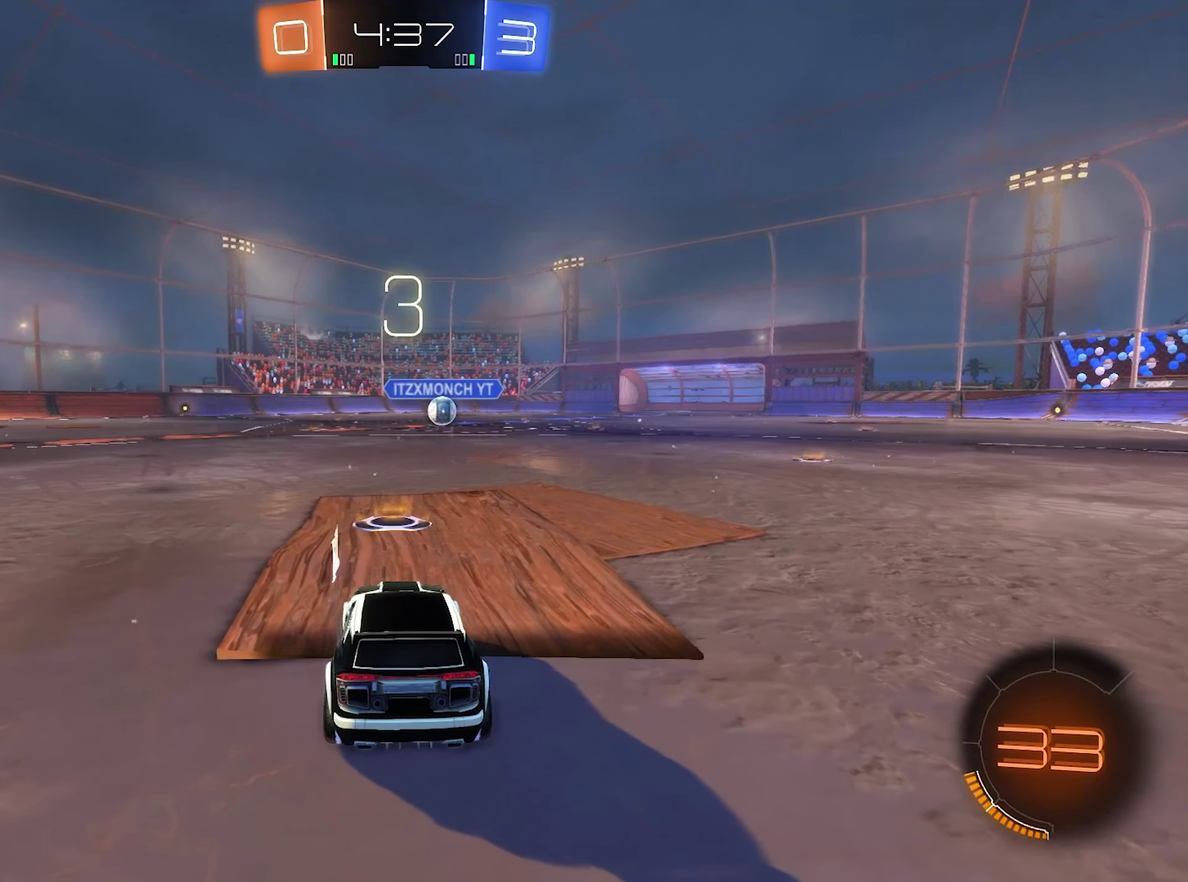
{"buttons": [], "left_stick": "center", "right_stick": "center", "events": [[116, "Y", "up"], [183, "SELECT", "down"], [383, "SELECT", "up"]]}
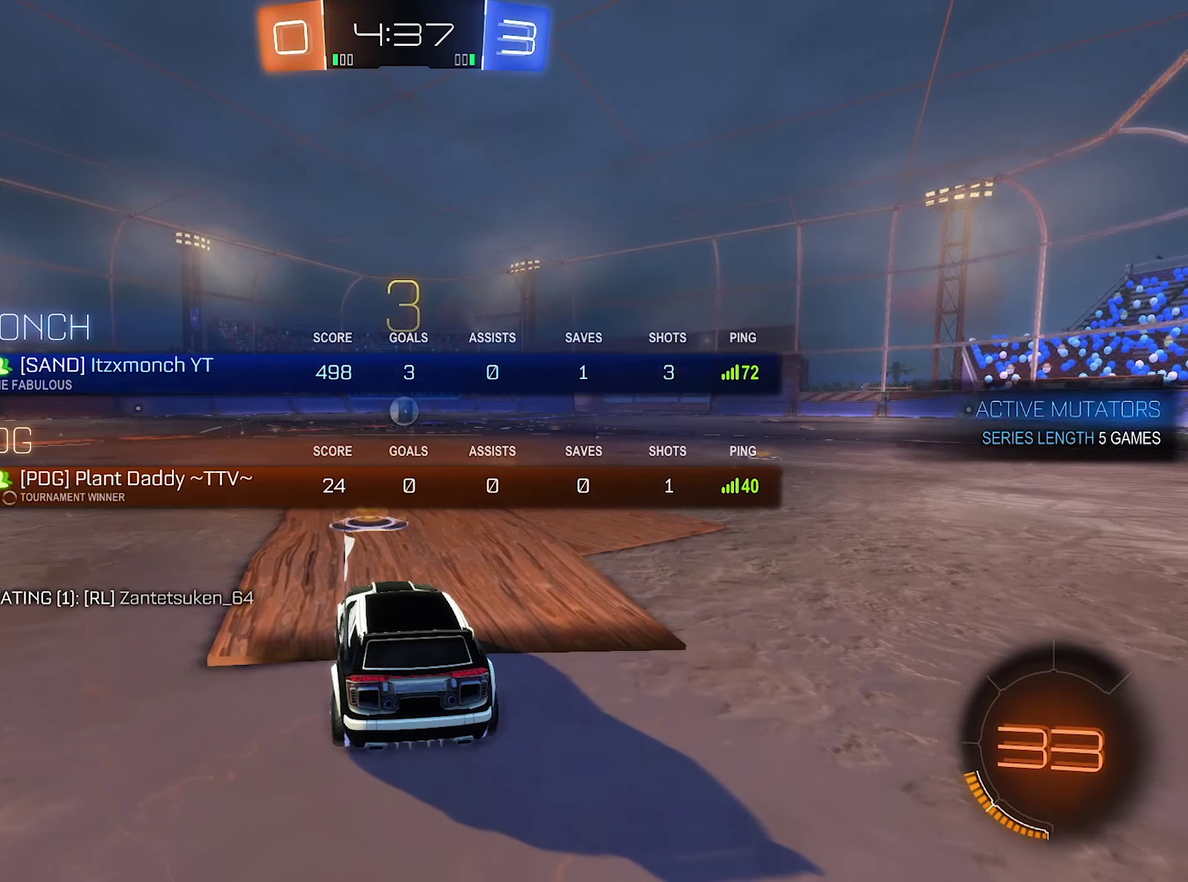
{"buttons": [], "left_stick": "center", "right_stick": "center", "events": []}
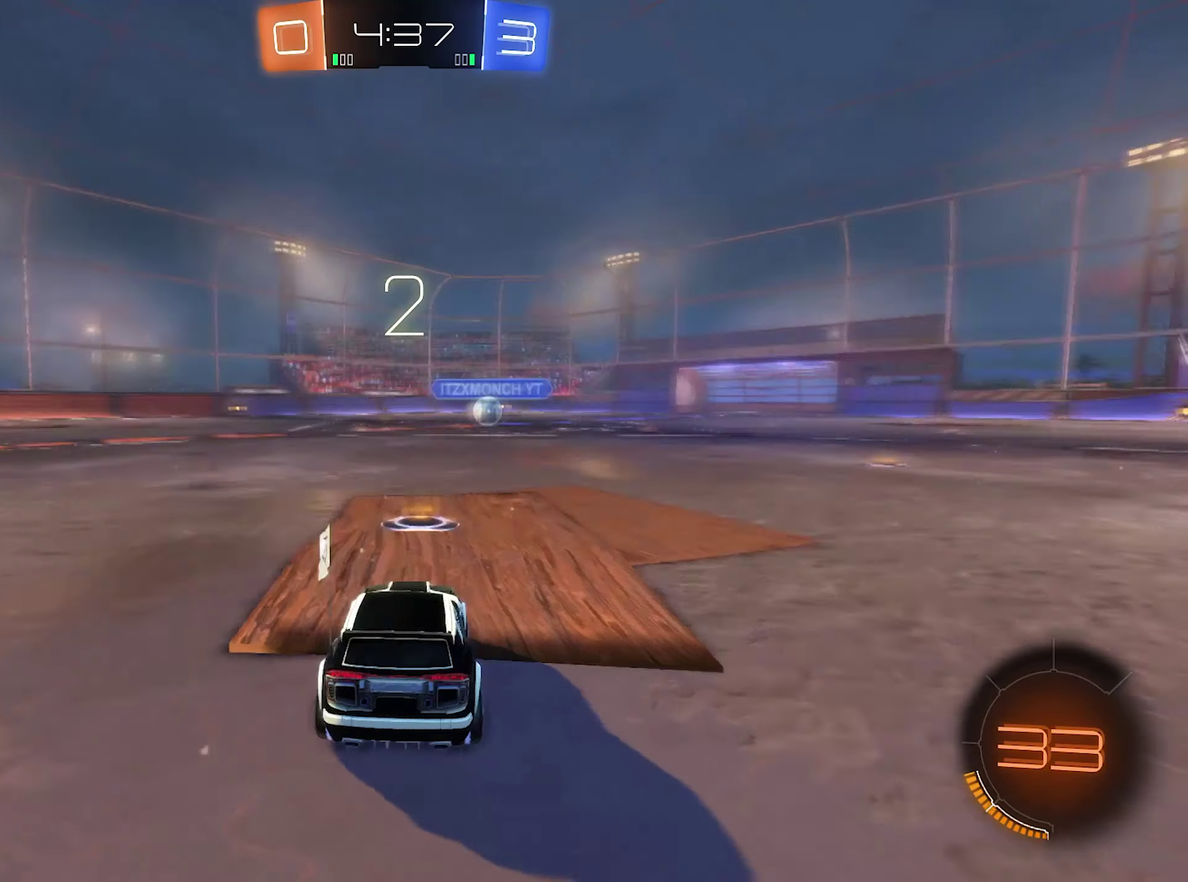
{"buttons": [], "left_stick": "center", "right_stick": "center", "events": [[16, "right_stick", "left"], [150, "right_stick", "center"]]}
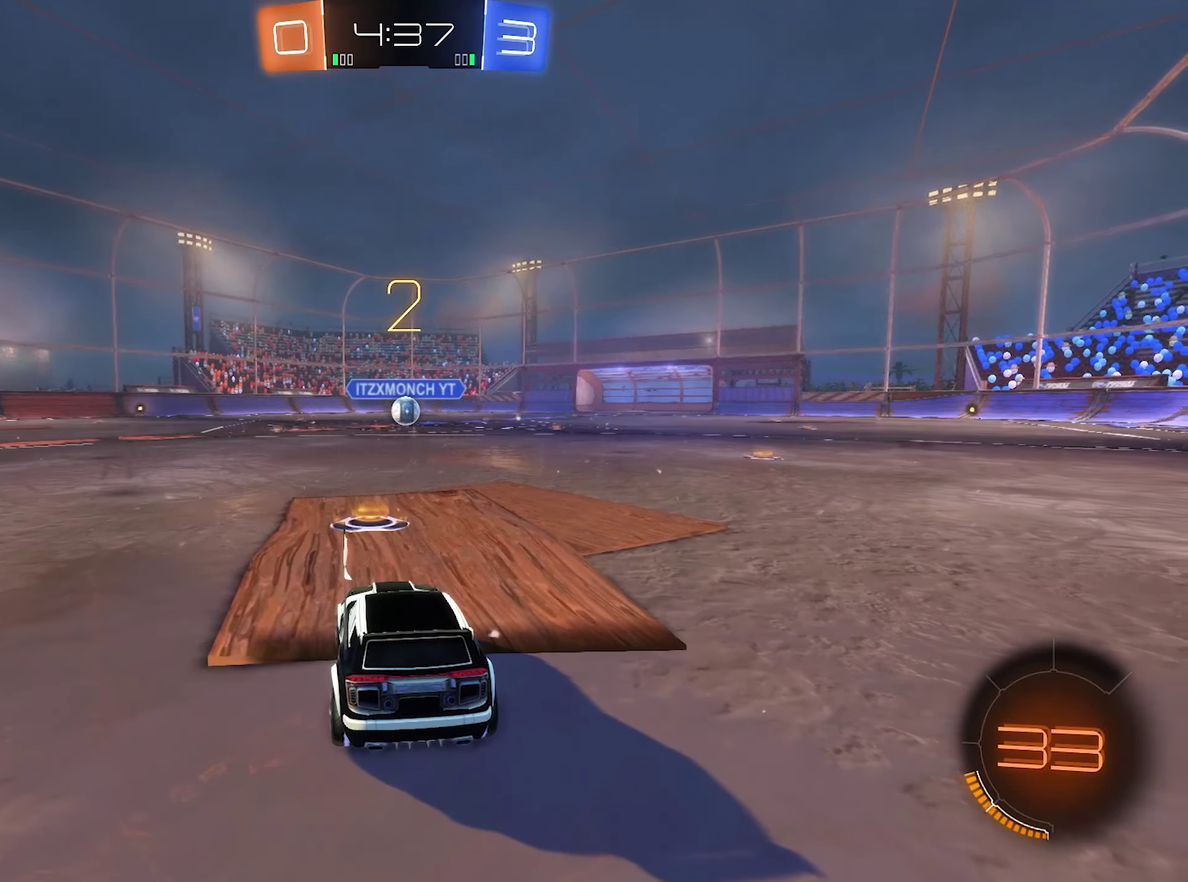
{"buttons": ["R2"], "left_stick": "right", "right_stick": "center", "events": [[83, "left_stick", "left"], [283, "left_stick", "right"], [350, "left_stick", "left"], [483, "R2", "down"], [483, "left_stick", "right"]]}
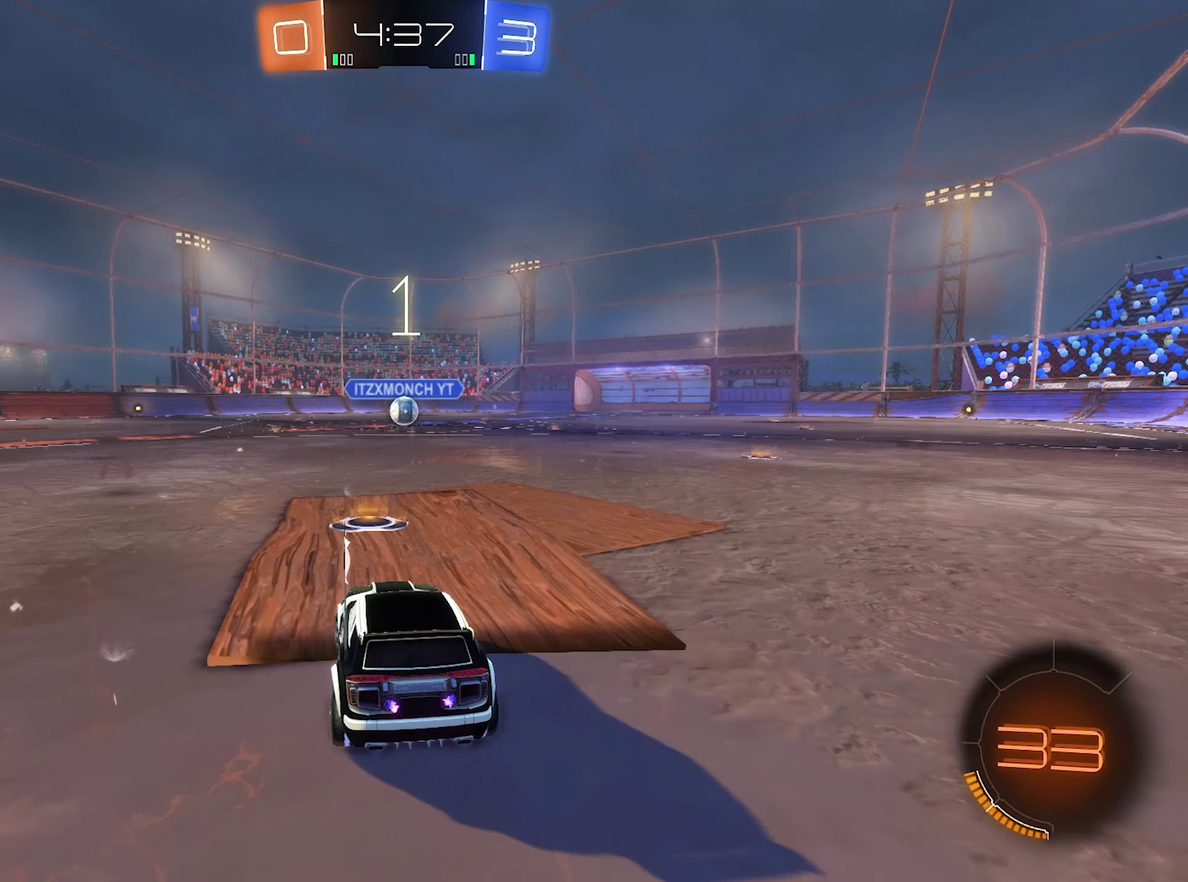
{"buttons": ["R2"], "left_stick": "center", "right_stick": "center", "events": [[116, "left_stick", "left"], [183, "left_stick", "center"]]}
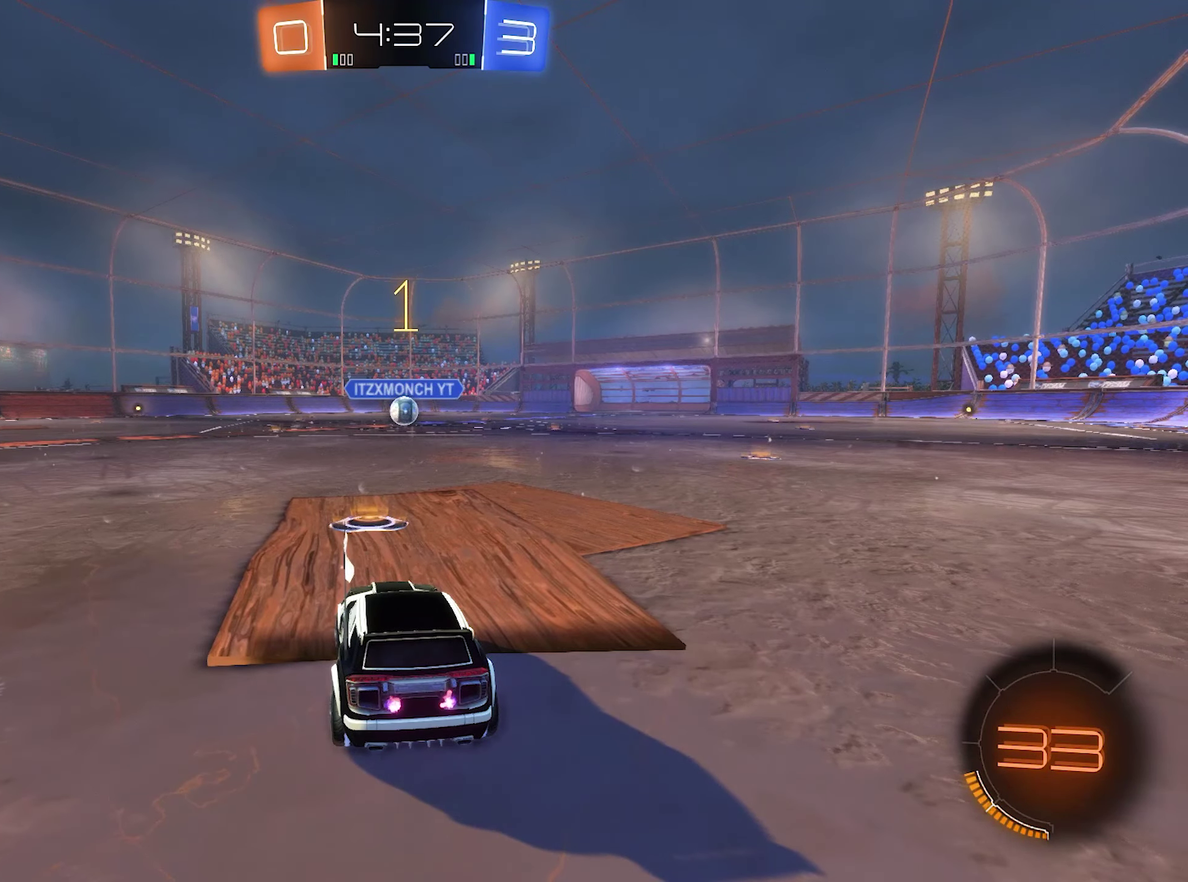
{"buttons": ["B", "R2"], "left_stick": "center", "right_stick": "center", "events": [[50, "B", "down"]]}
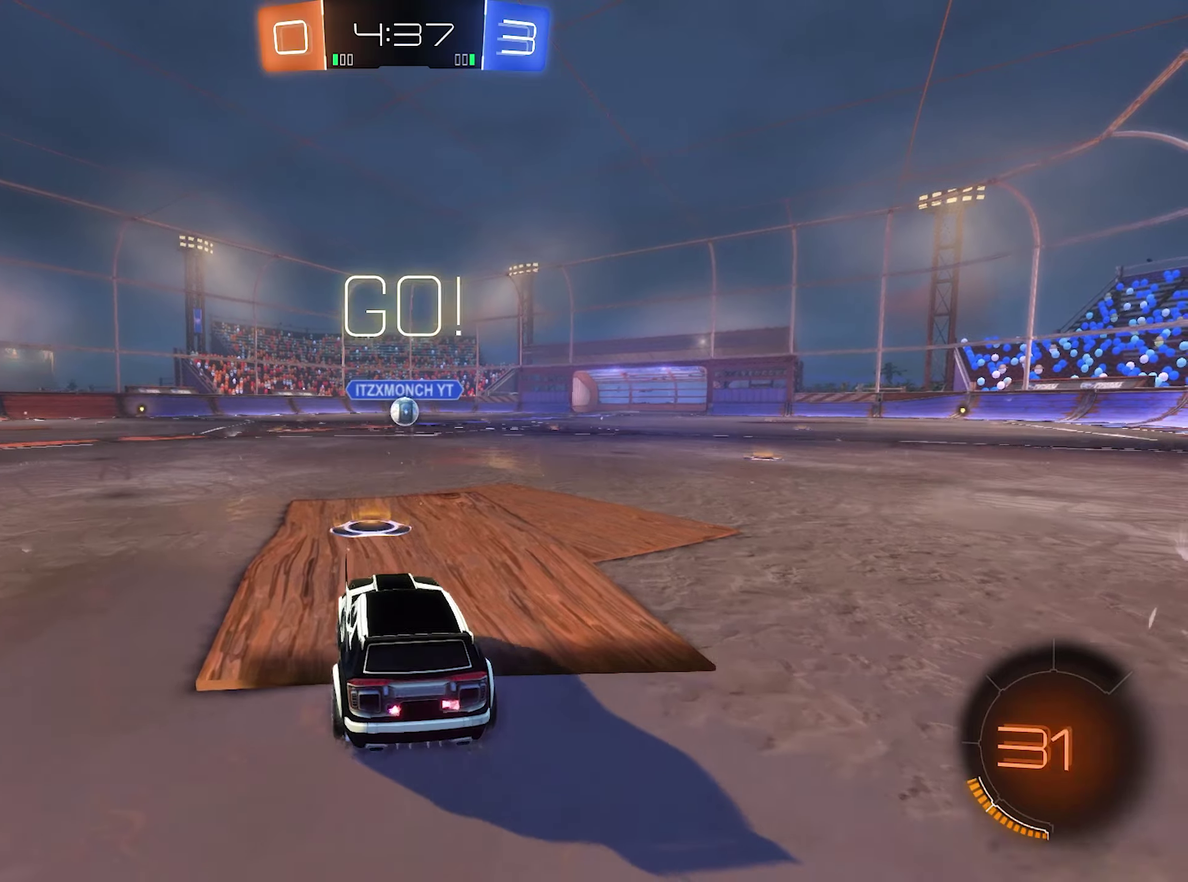
{"buttons": ["A", "B", "R2"], "left_stick": "down-left", "right_stick": "center", "events": [[217, "left_stick", "right"], [250, "B", "up"], [283, "L1", "down"], [317, "A", "down"], [317, "left_stick", "up-right"], [350, "R2", "up"], [417, "R2", "down"], [450, "B", "down"], [450, "L1", "up"], [483, "left_stick", "down-left"]]}
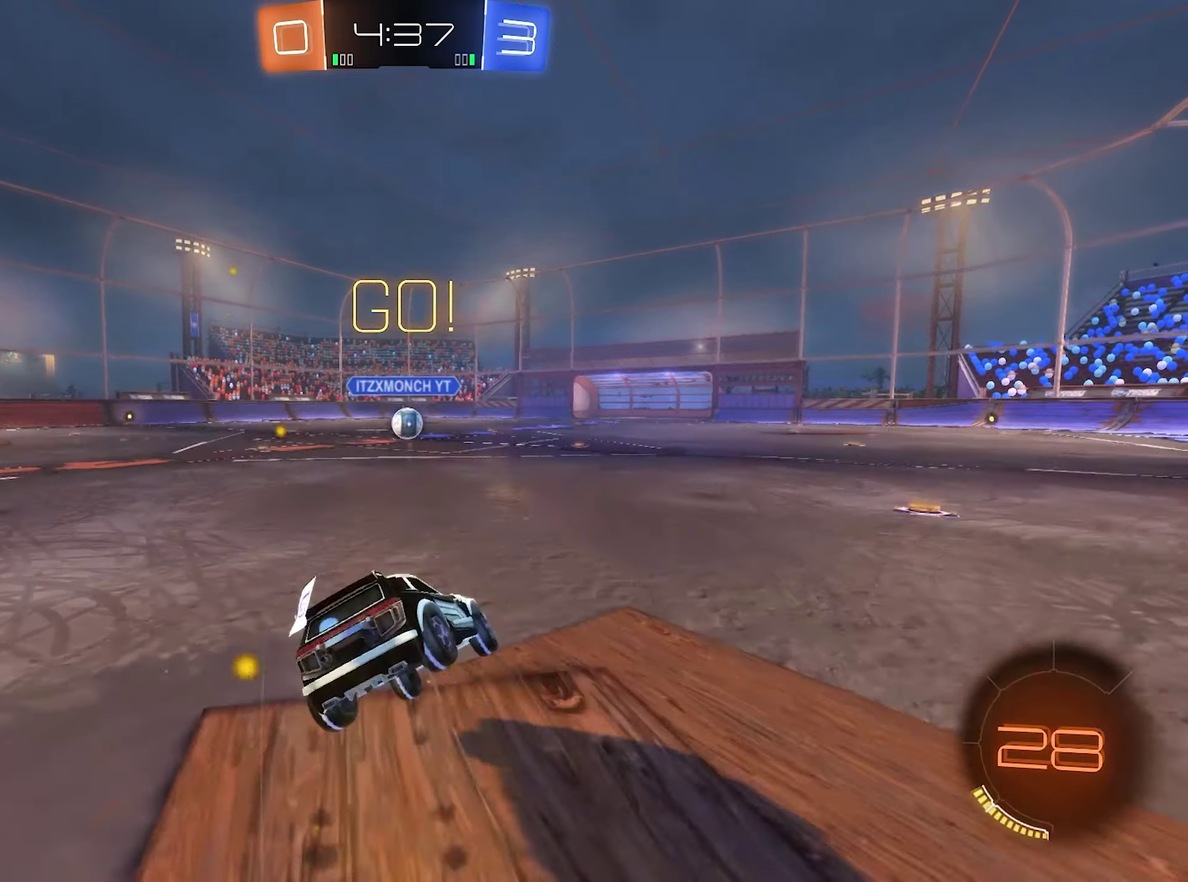
{"buttons": ["B", "R2"], "left_stick": "down-left", "right_stick": "center", "events": [[17, "A", "up"]]}
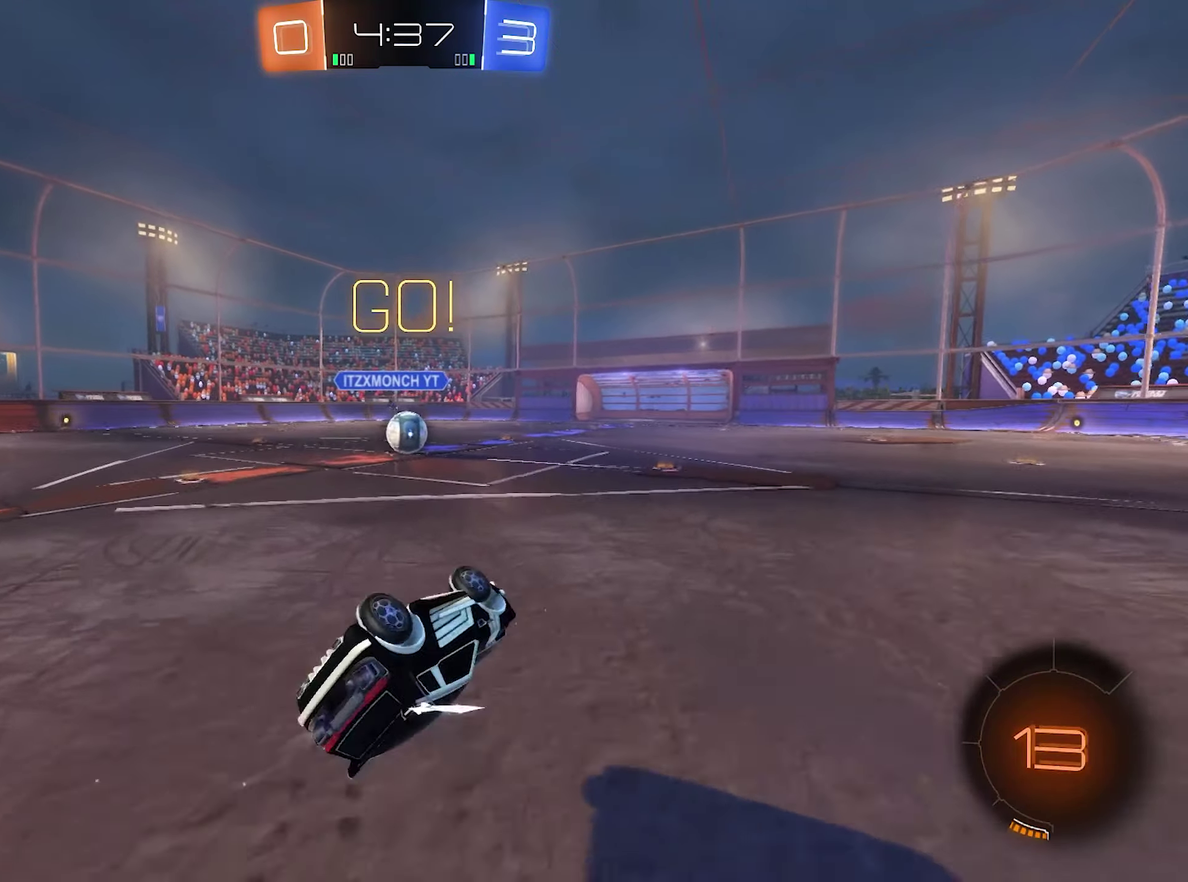
{"buttons": ["L2"], "left_stick": "left", "right_stick": "center", "events": [[50, "L1", "down"], [50, "left_stick", "left"], [83, "B", "up"], [150, "left_stick", "center"], [183, "R2", "up"], [250, "left_stick", "left"], [283, "L1", "up"], [350, "left_stick", "center"], [483, "L2", "down"], [483, "left_stick", "left"]]}
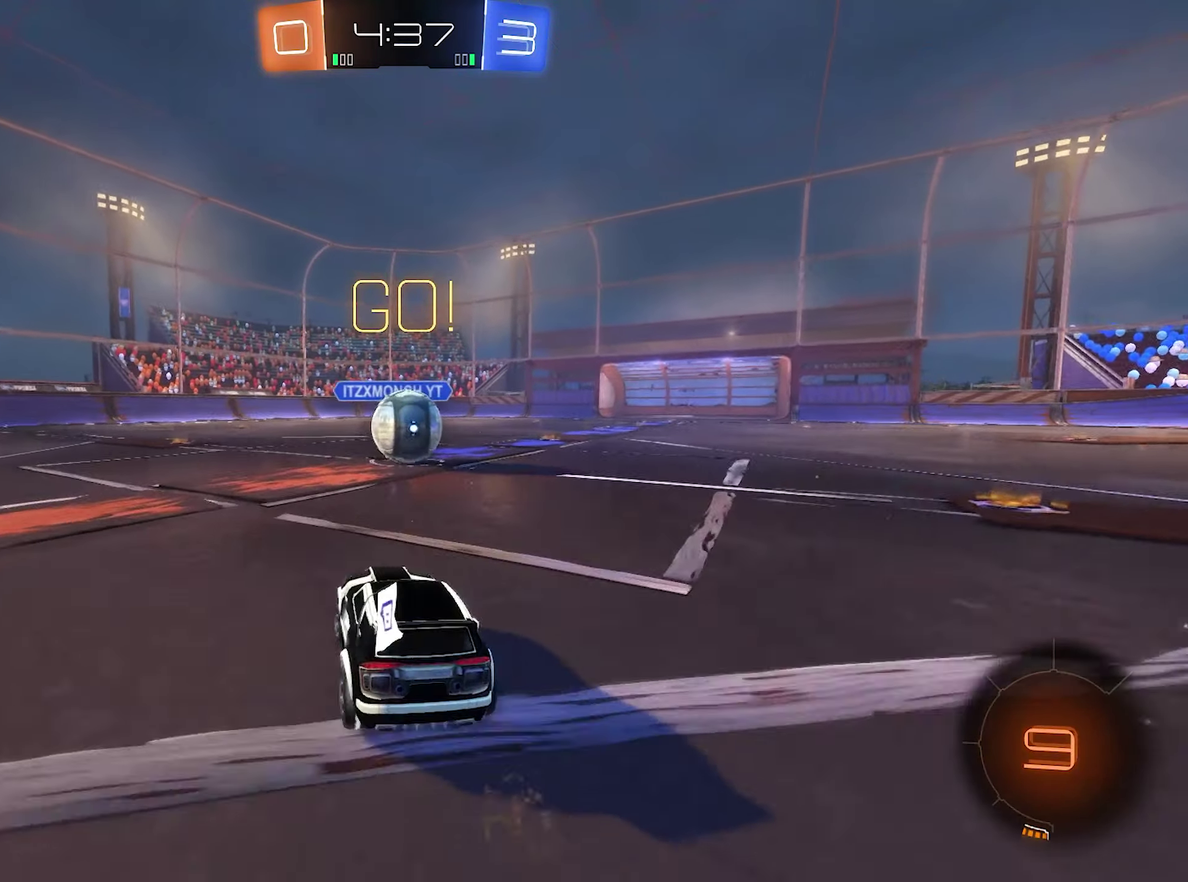
{"buttons": ["L2"], "left_stick": "right", "right_stick": "center", "events": [[117, "left_stick", "center"], [150, "L2", "up"], [350, "left_stick", "right"], [383, "L2", "down"]]}
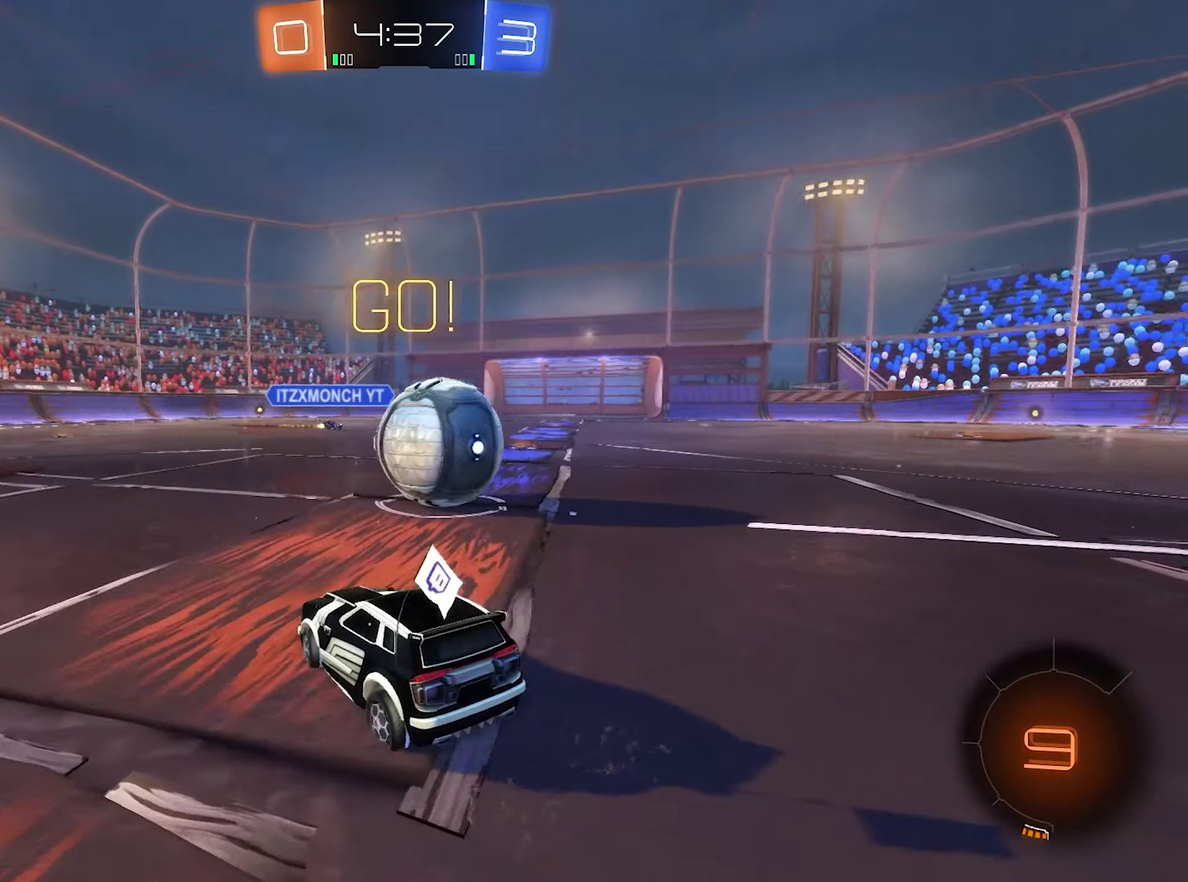
{"buttons": ["L2"], "left_stick": "center", "right_stick": "center", "events": [[183, "left_stick", "left"], [483, "left_stick", "center"]]}
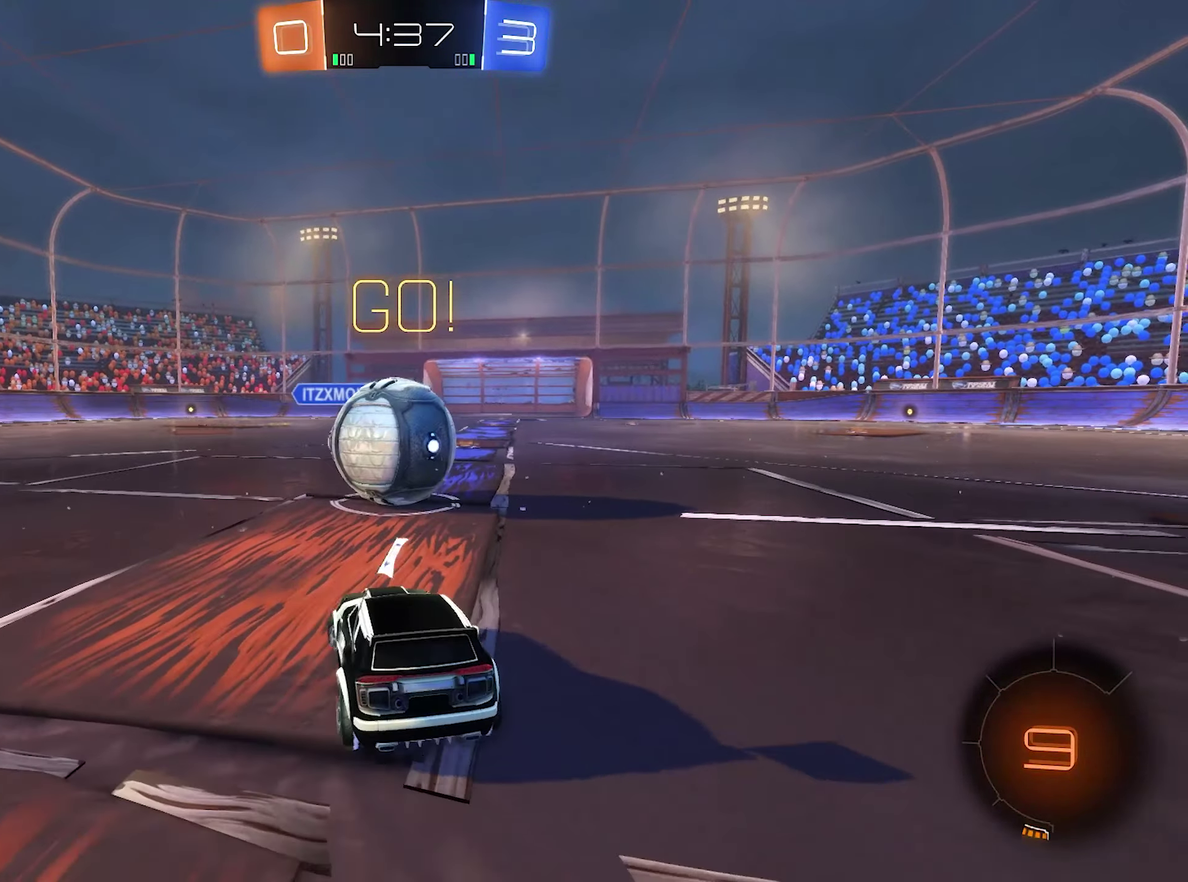
{"buttons": ["R2"], "left_stick": "center", "right_stick": "center", "events": [[17, "L2", "up"], [83, "R2", "down"]]}
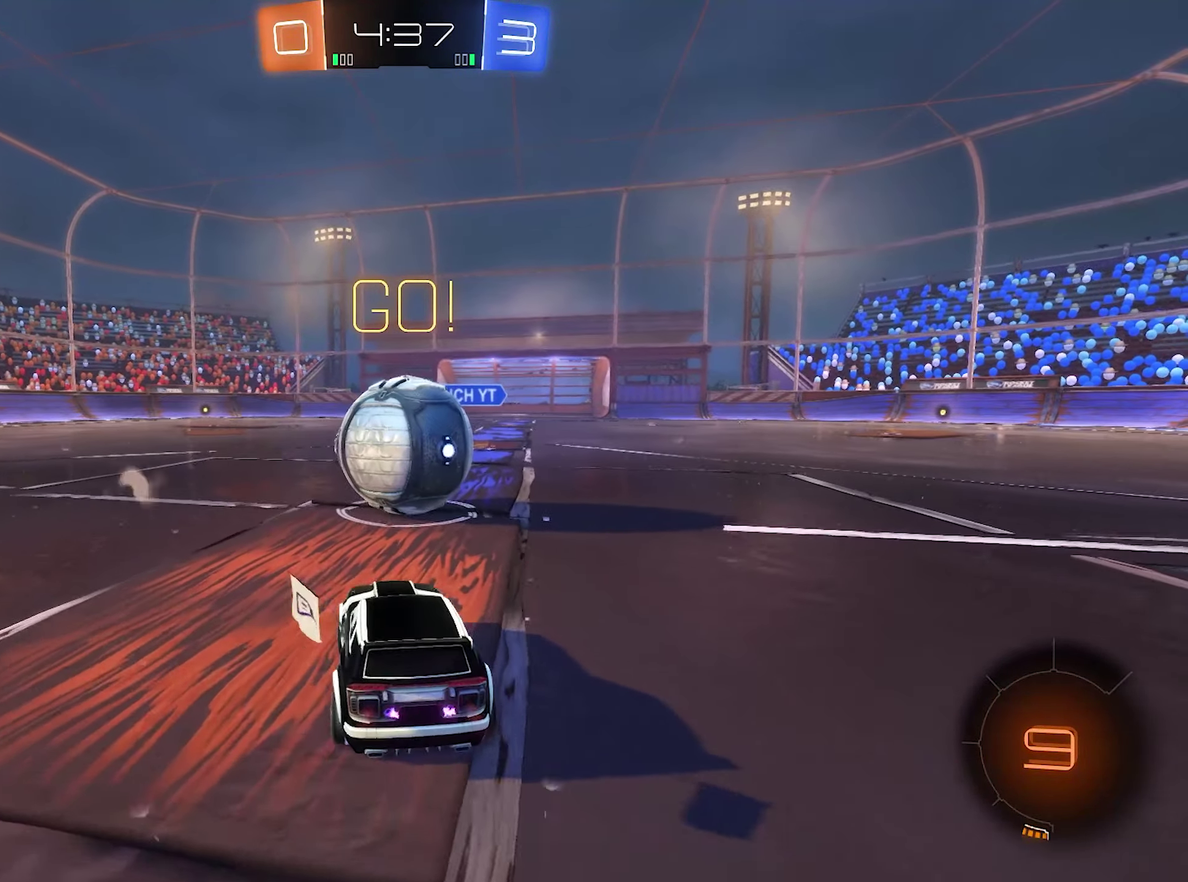
{"buttons": ["B", "R2"], "left_stick": "center", "right_stick": "center", "events": [[250, "Y", "down"], [317, "left_stick", "right"], [383, "B", "down"], [383, "Y", "up"], [483, "left_stick", "center"]]}
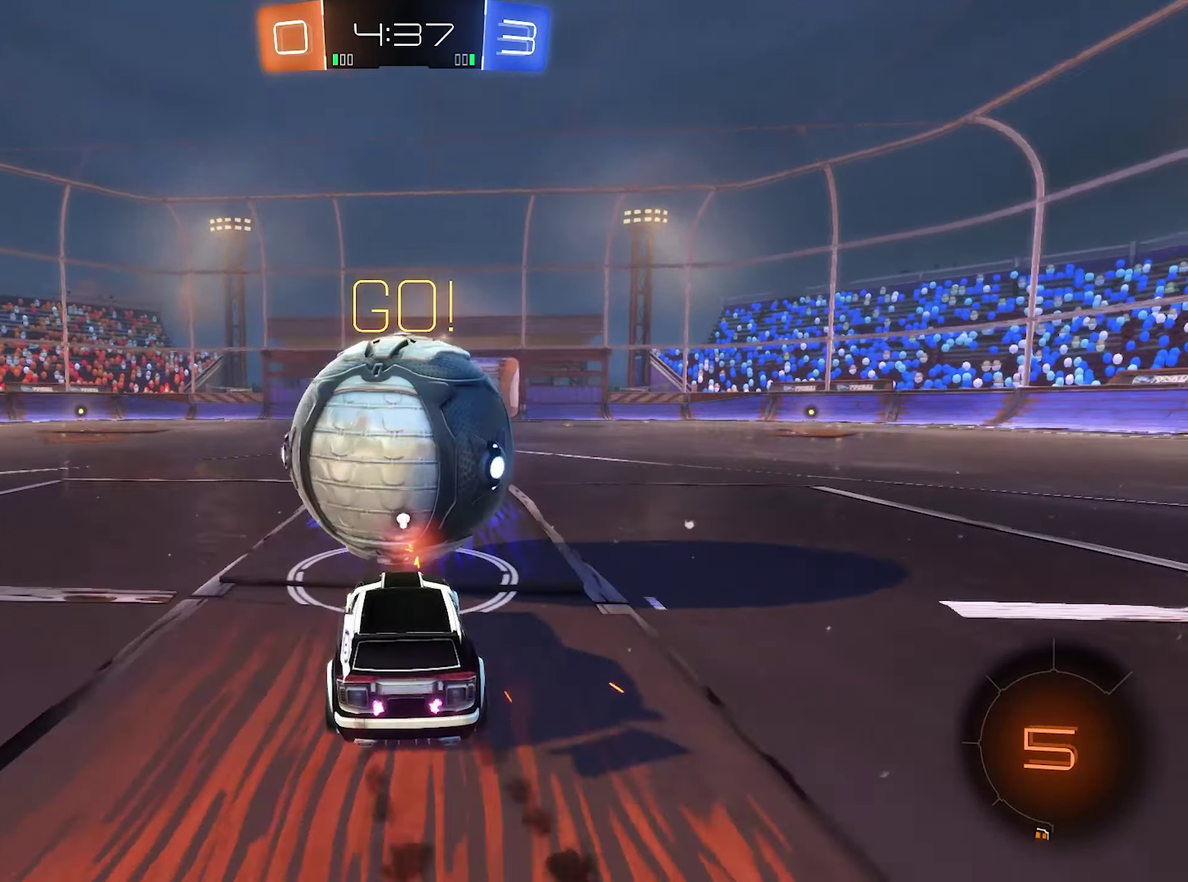
{"buttons": ["A", "R2", "L3"], "left_stick": "up", "right_stick": "center", "events": [[83, "B", "up"], [150, "A", "down"], [183, "left_stick", "down-left"], [350, "A", "up"], [383, "left_stick", "up"], [417, "A", "down"], [483, "L3", "down"]]}
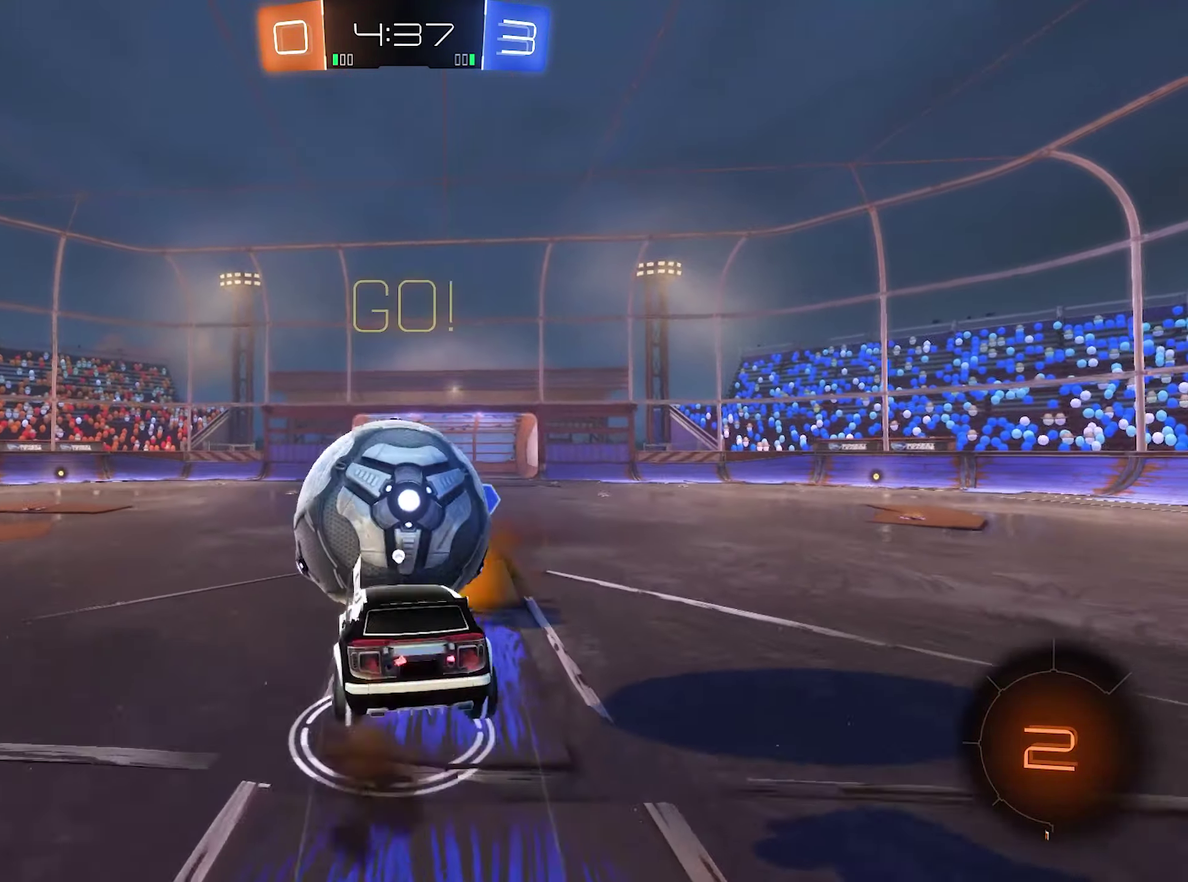
{"buttons": ["R2"], "left_stick": "center", "right_stick": "center", "events": [[17, "A", "up"], [50, "A", "down"], [150, "A", "up"], [183, "A", "down"], [183, "L3", "up"], [183, "left_stick", "down-left"], [350, "left_stick", "center"], [383, "A", "up"]]}
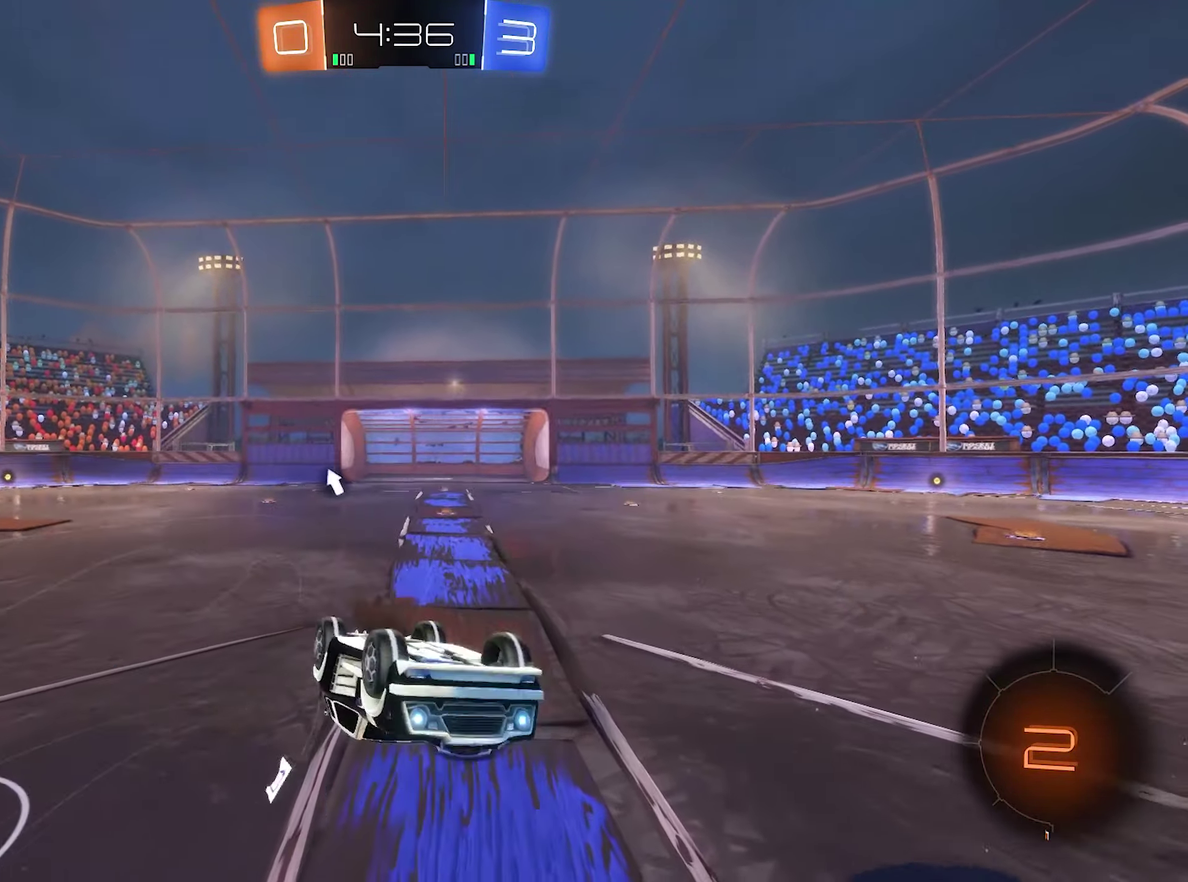
{"buttons": ["R2"], "left_stick": "center", "right_stick": "center", "events": [[50, "Y", "down"], [117, "left_stick", "up"], [183, "Y", "up"], [484, "left_stick", "center"]]}
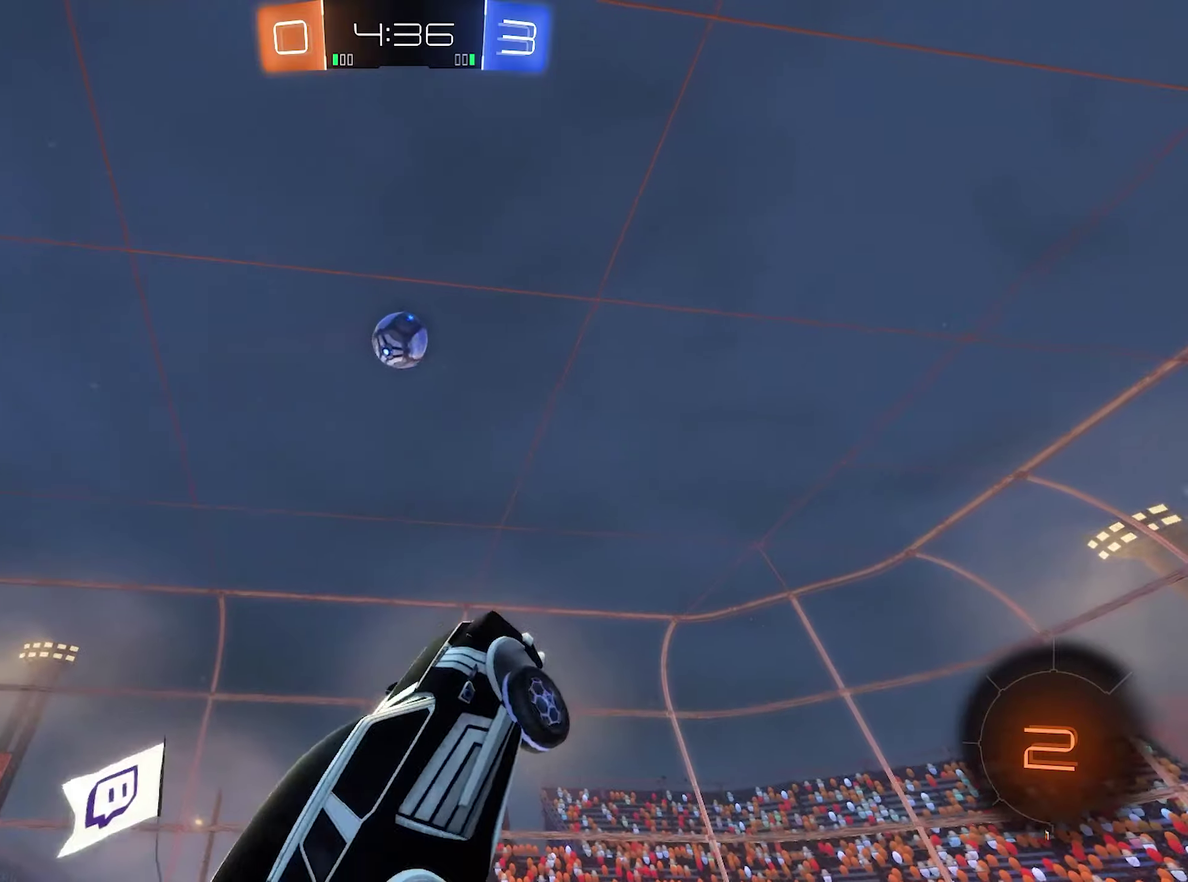
{"buttons": ["B", "R2"], "left_stick": "left", "right_stick": "center", "events": [[217, "left_stick", "left"], [284, "Y", "down"], [417, "Y", "up"], [484, "B", "down"]]}
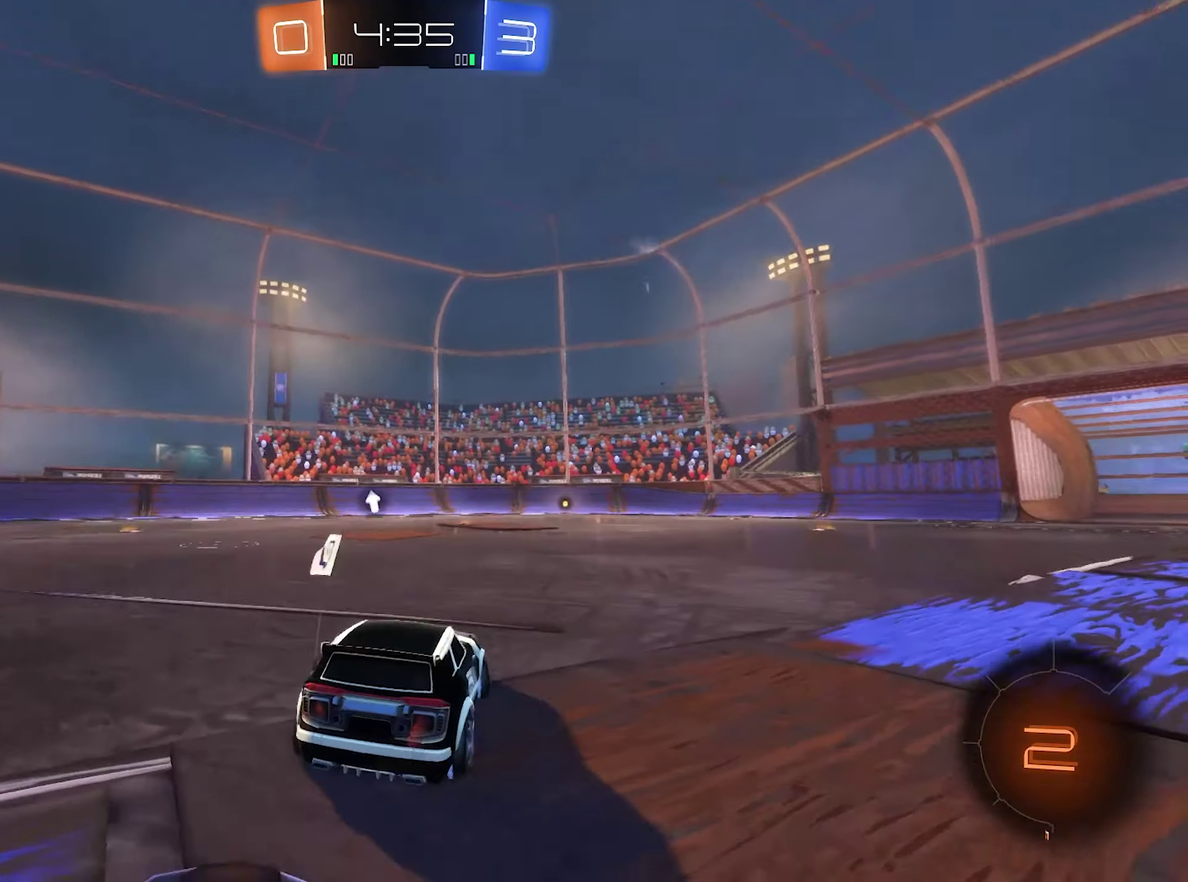
{"buttons": ["B", "R2"], "left_stick": "center", "right_stick": "center", "events": [[417, "left_stick", "center"]]}
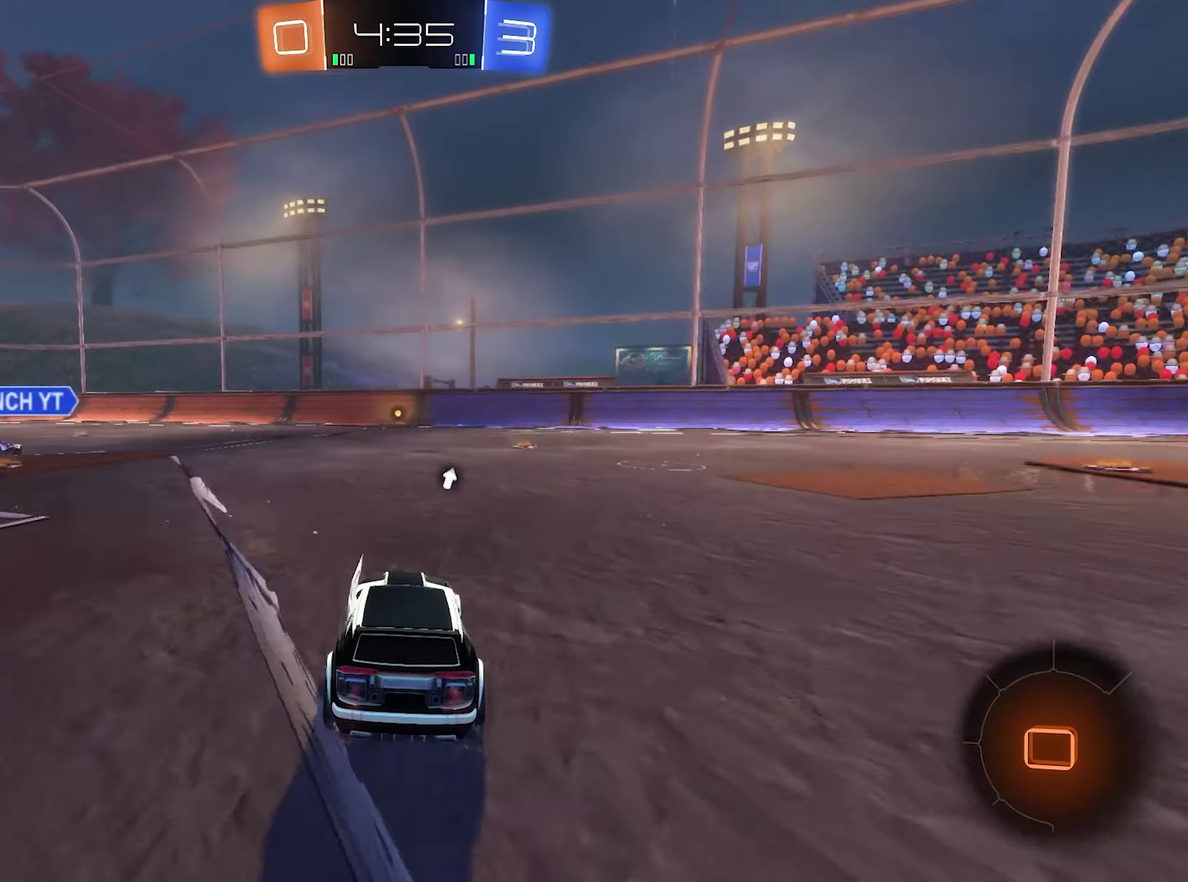
{"buttons": ["R2"], "left_stick": "right", "right_stick": "center", "events": [[217, "B", "up"], [417, "left_stick", "right"]]}
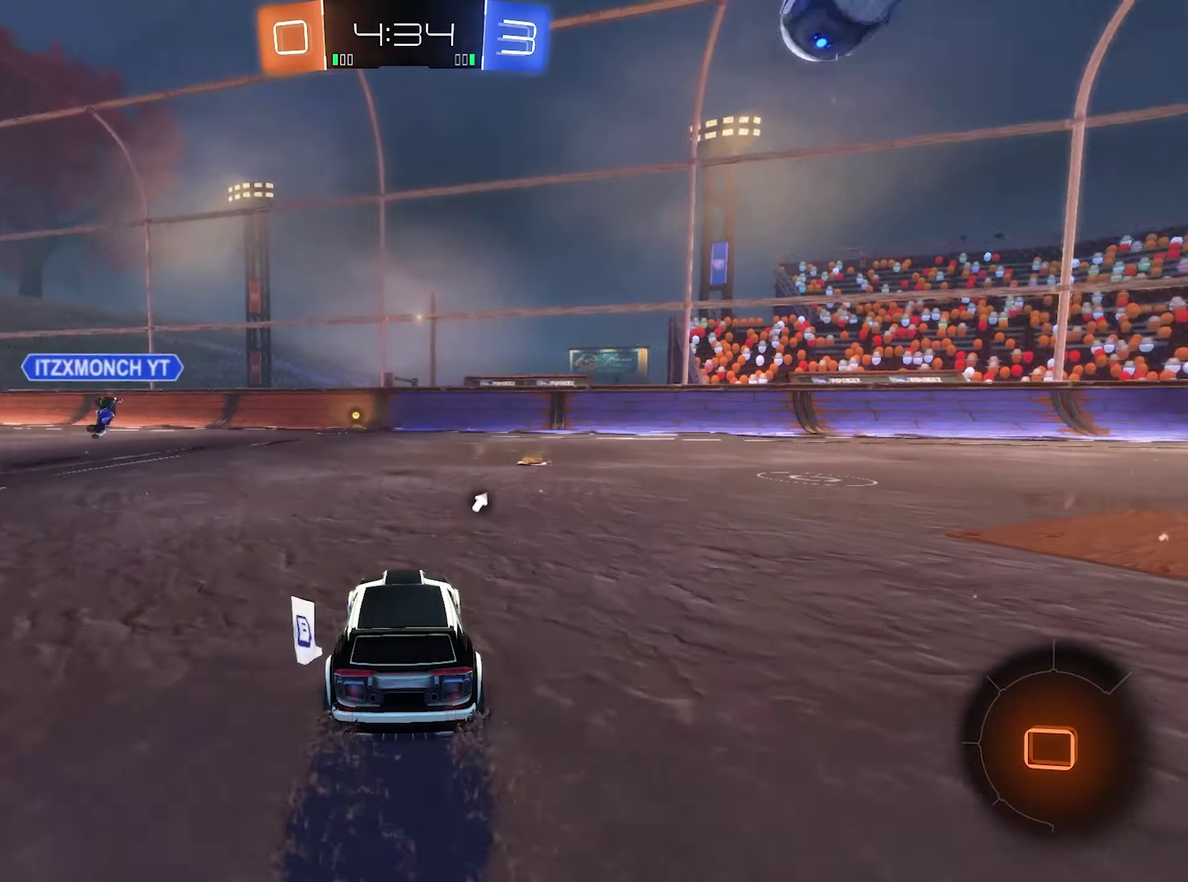
{"buttons": ["R2"], "left_stick": "center", "right_stick": "center", "events": [[50, "Y", "down"], [150, "left_stick", "center"], [184, "Y", "up"]]}
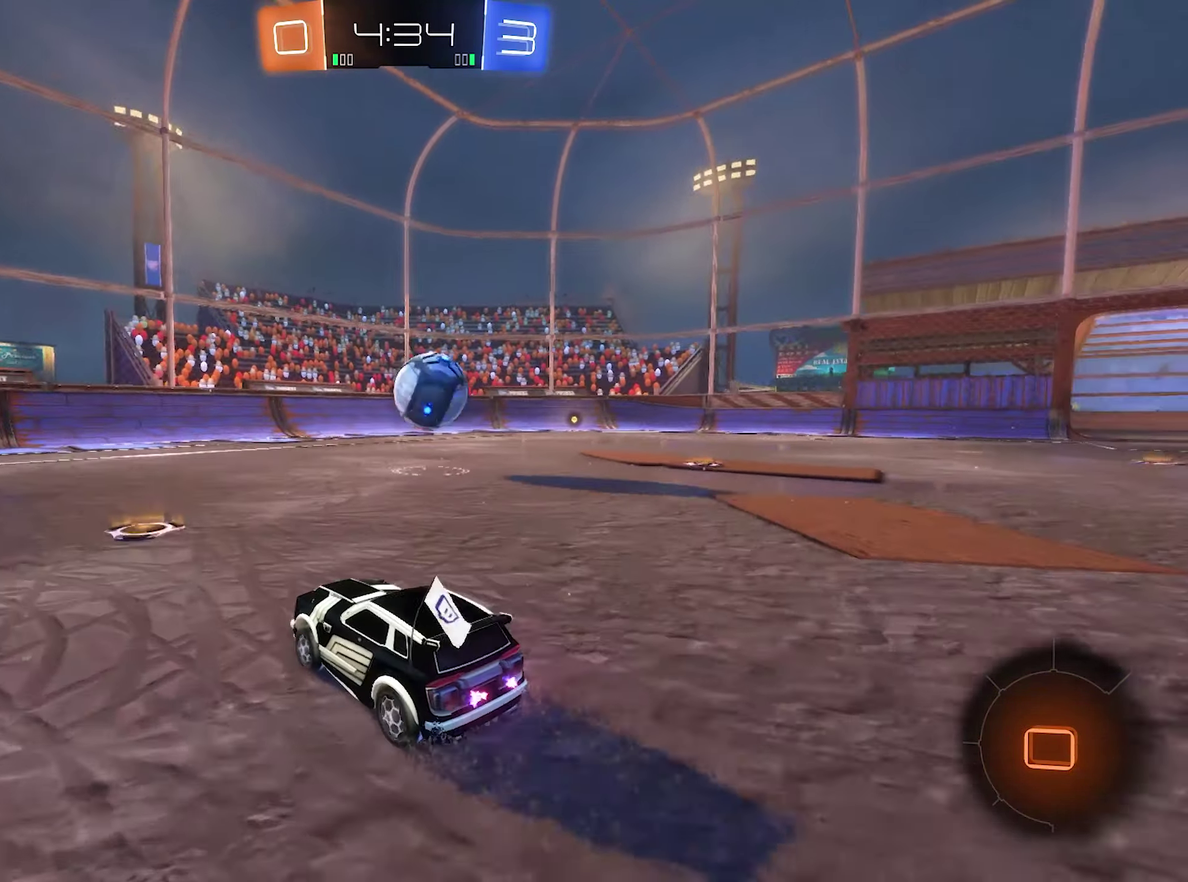
{"buttons": ["R2"], "left_stick": "left", "right_stick": "center", "events": [[150, "left_stick", "left"]]}
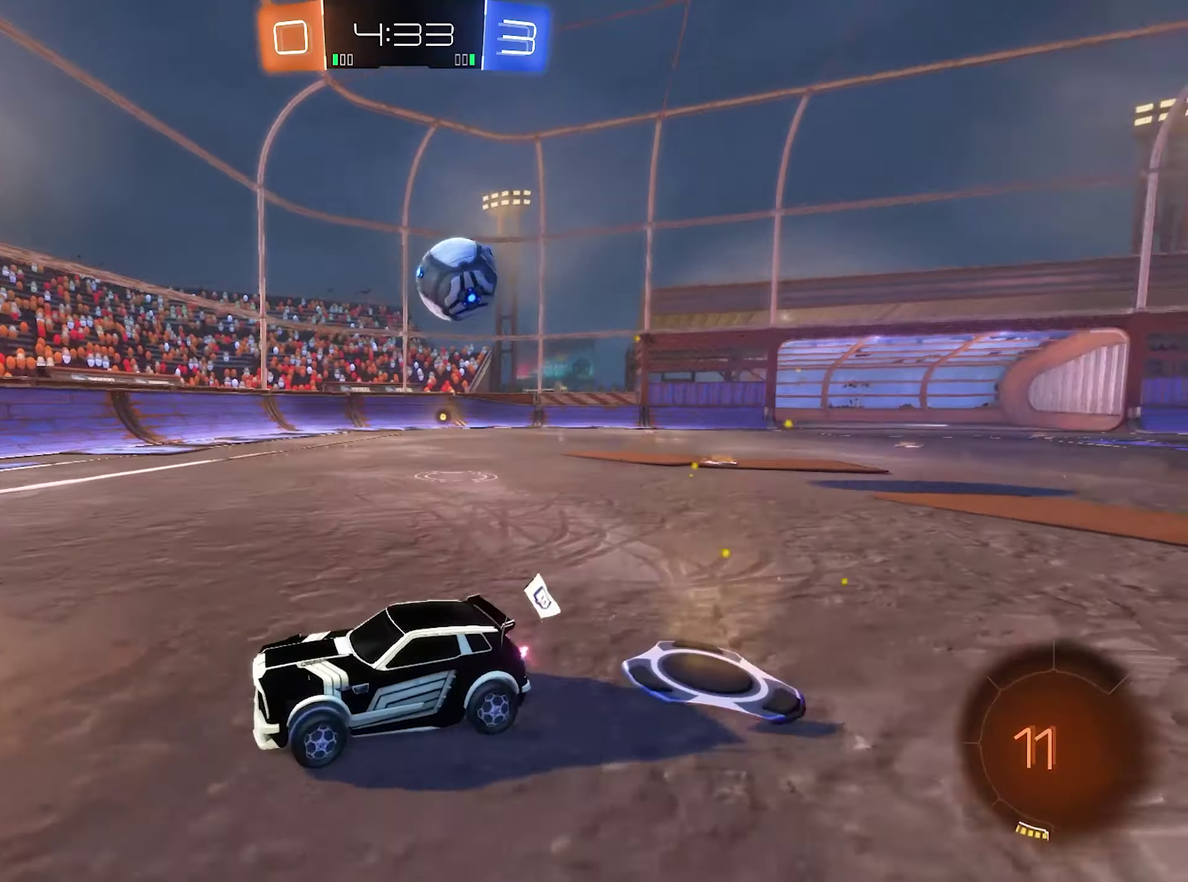
{"buttons": ["R2"], "left_stick": "right", "right_stick": "center", "events": [[17, "left_stick", "center"], [450, "left_stick", "right"]]}
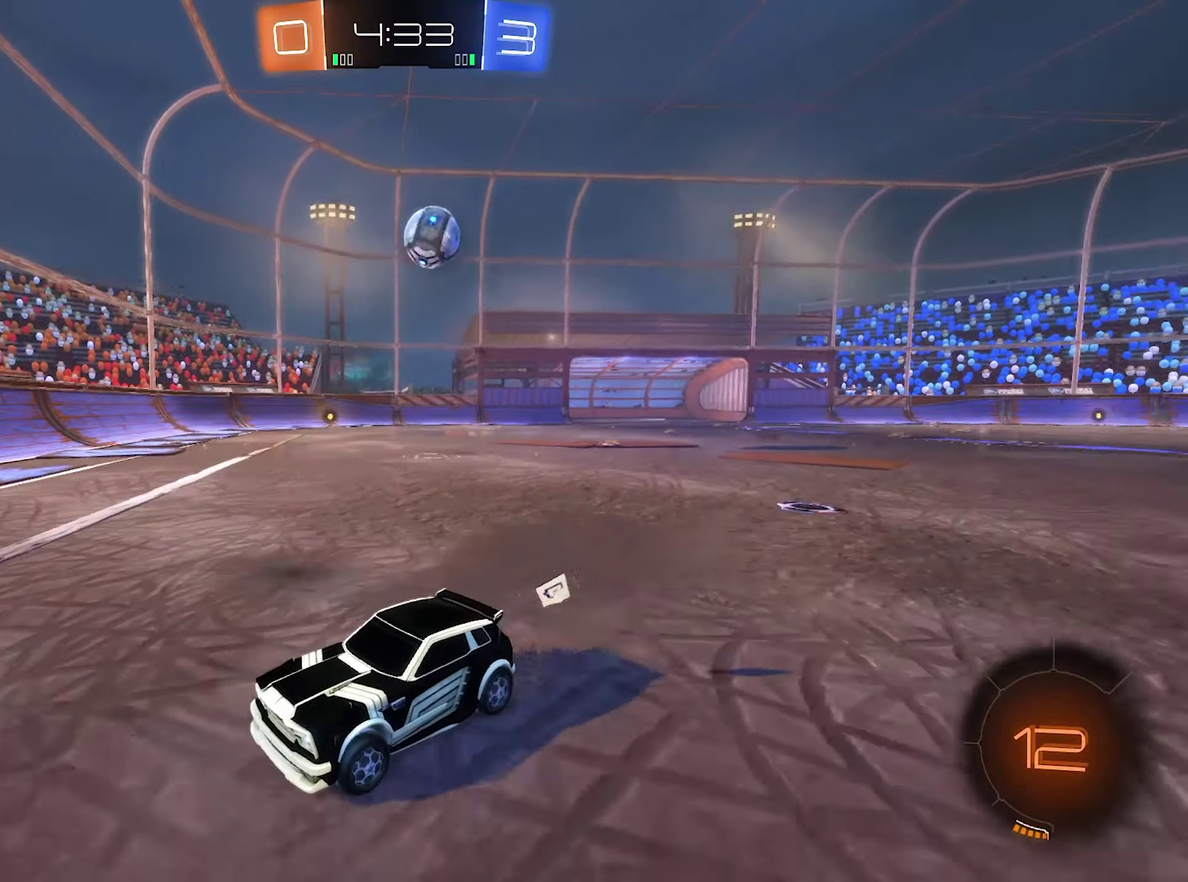
{"buttons": ["R2"], "left_stick": "right", "right_stick": "center", "events": [[50, "L1", "down"], [184, "L1", "up"]]}